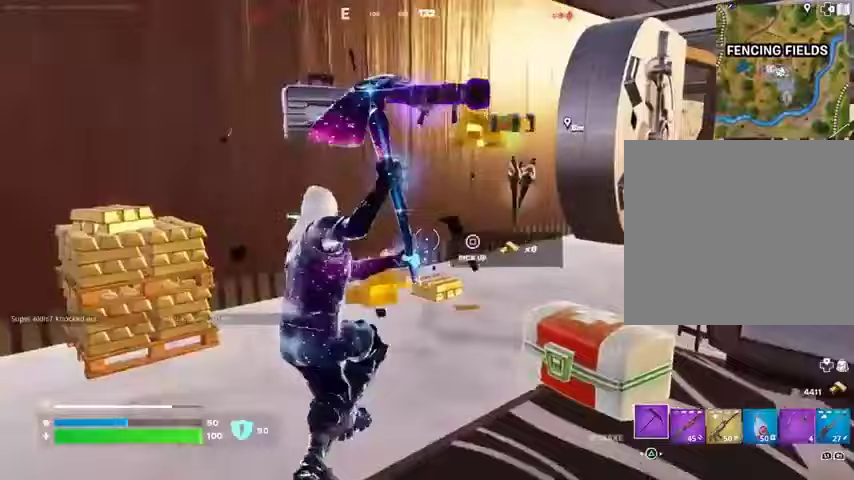
Gameplay with a controller (PlayStation layout); each line is a JSON object with the inputs held at the frame after it (dt_ms = milliseconds from this image to that frame). "events" lists button and stick changes between this image and that frame as [ms after this image, input, new state], when the widget could be followed in between.
{"dt_ms": 500, "buttons": [], "left_stick": "up", "right_stick": "center", "events": [[33, "right_stick", "right"], [267, "right_stick", "center"], [300, "L3", "down"], [300, "left_stick", "up-left"], [367, "left_stick", "up"], [467, "L3", "up"]]}
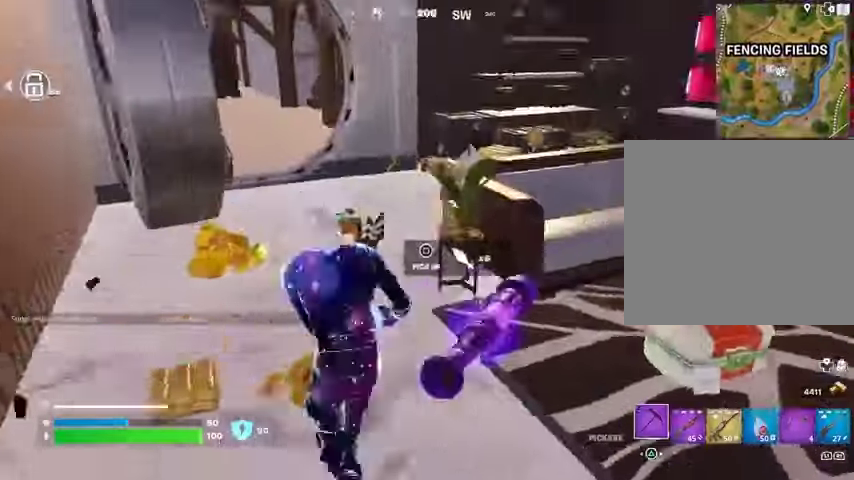
{"dt_ms": 500, "buttons": [], "left_stick": "right", "right_stick": "center", "events": [[167, "left_stick", "center"], [233, "left_stick", "down-left"], [300, "right_stick", "right"], [433, "left_stick", "right"], [433, "right_stick", "center"]]}
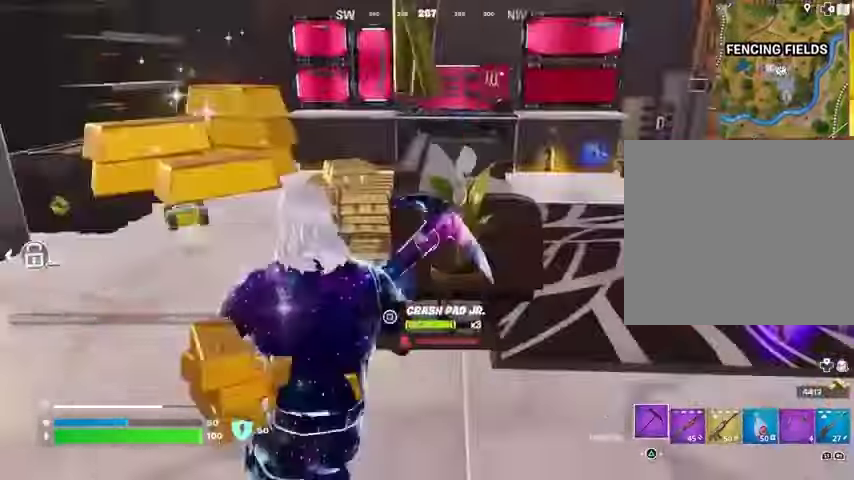
{"dt_ms": 500, "buttons": [], "left_stick": "up-right", "right_stick": "center", "events": [[33, "R1", "down"], [167, "R1", "up"], [167, "right_stick", "right"], [233, "right_stick", "center"], [400, "left_stick", "up-right"]]}
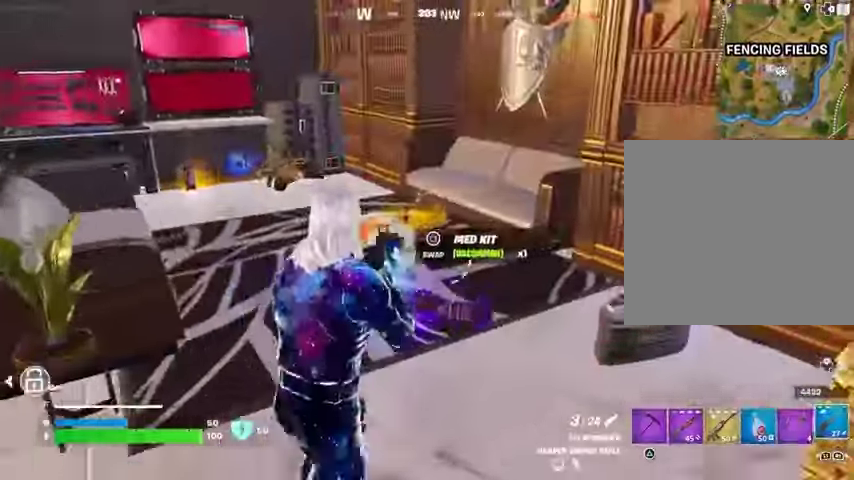
{"dt_ms": 500, "buttons": [], "left_stick": "up-right", "right_stick": "center", "events": [[33, "right_stick", "left"], [133, "right_stick", "center"]]}
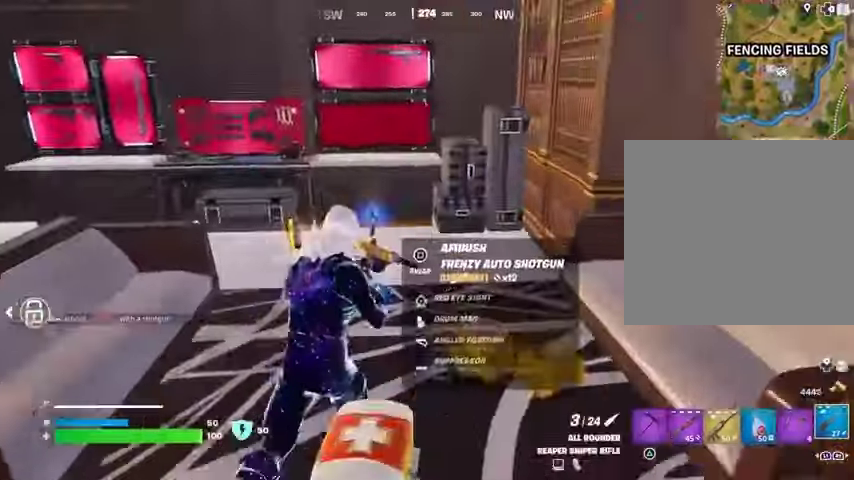
{"dt_ms": 500, "buttons": ["SQUARE"], "left_stick": "down-right", "right_stick": "center", "events": [[167, "right_stick", "down-left"], [200, "R1", "down"], [200, "left_stick", "down-left"], [300, "R1", "up"], [367, "left_stick", "down"], [367, "right_stick", "center"], [500, "SQUARE", "down"], [500, "left_stick", "down-right"]]}
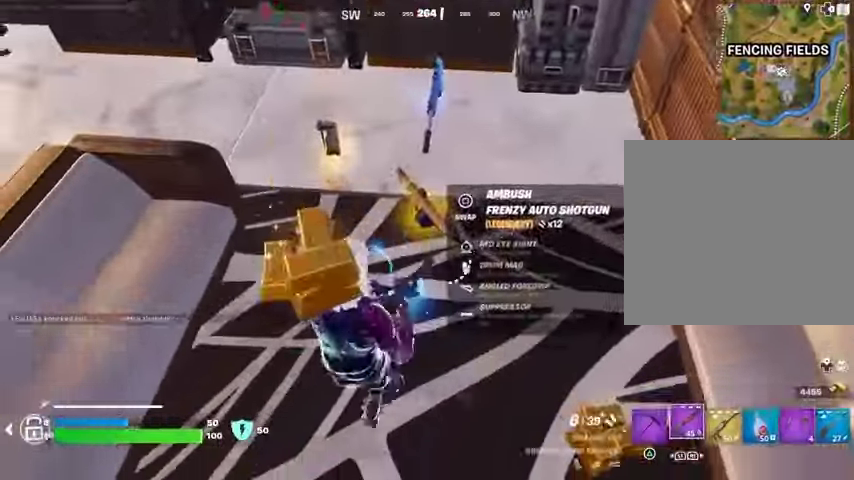
{"dt_ms": 500, "buttons": [], "left_stick": "up", "right_stick": "up", "events": [[33, "SQUARE", "up"], [133, "TRIANGLE", "down"], [133, "left_stick", "right"], [200, "TRIANGLE", "up"], [333, "right_stick", "up"], [500, "left_stick", "up"]]}
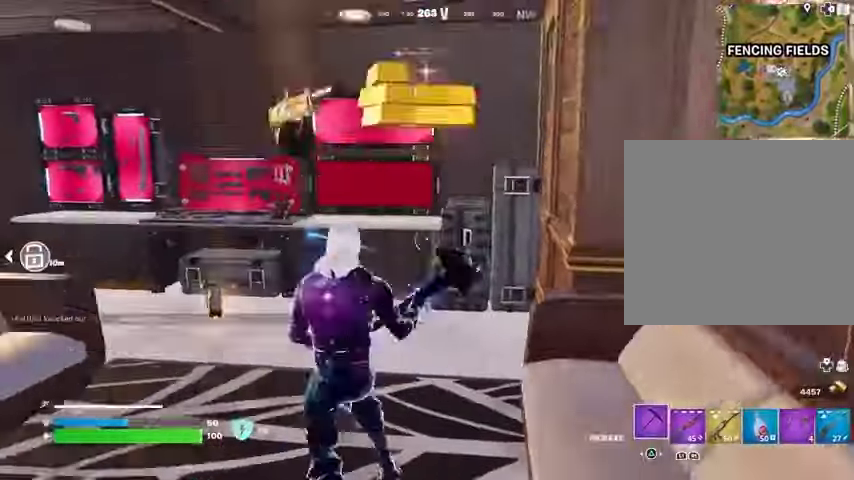
{"dt_ms": 500, "buttons": [], "left_stick": "center", "right_stick": "center", "events": [[67, "right_stick", "center"], [100, "left_stick", "center"]]}
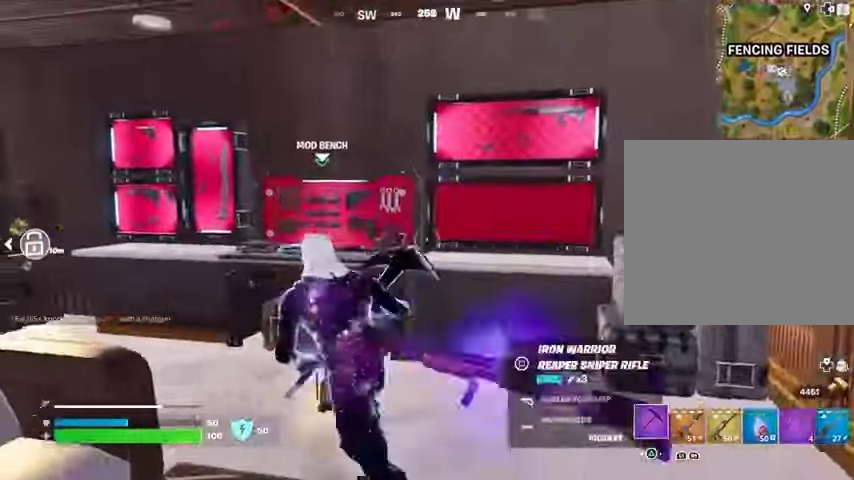
{"dt_ms": 500, "buttons": ["L1"], "left_stick": "right", "right_stick": "right", "events": [[67, "right_stick", "left"], [133, "left_stick", "up-right"], [300, "right_stick", "center"], [333, "R1", "down"], [400, "right_stick", "right"], [467, "L1", "down"], [467, "R1", "up"], [467, "left_stick", "right"]]}
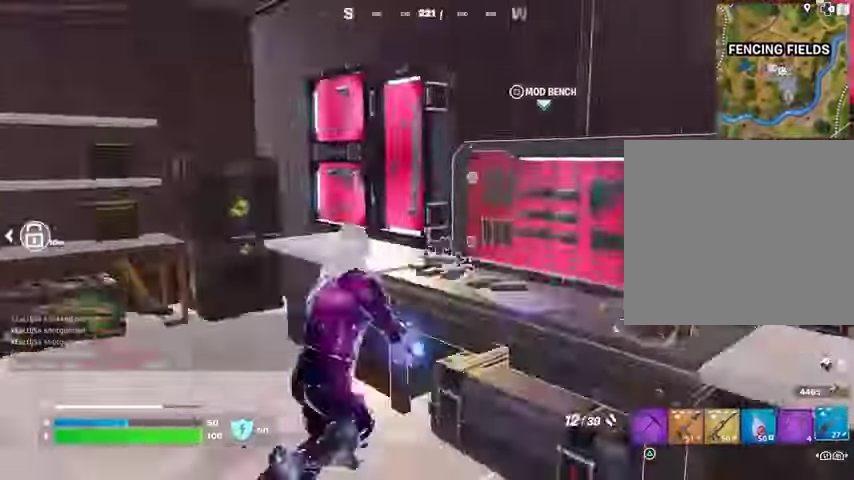
{"dt_ms": 500, "buttons": [], "left_stick": "center", "right_stick": "center", "events": [[67, "L1", "up"], [133, "left_stick", "center"], [133, "right_stick", "center"], [200, "SQUARE", "down"], [300, "SQUARE", "up"], [400, "DPAD_RIGHT", "down"], [467, "DPAD_RIGHT", "up"]]}
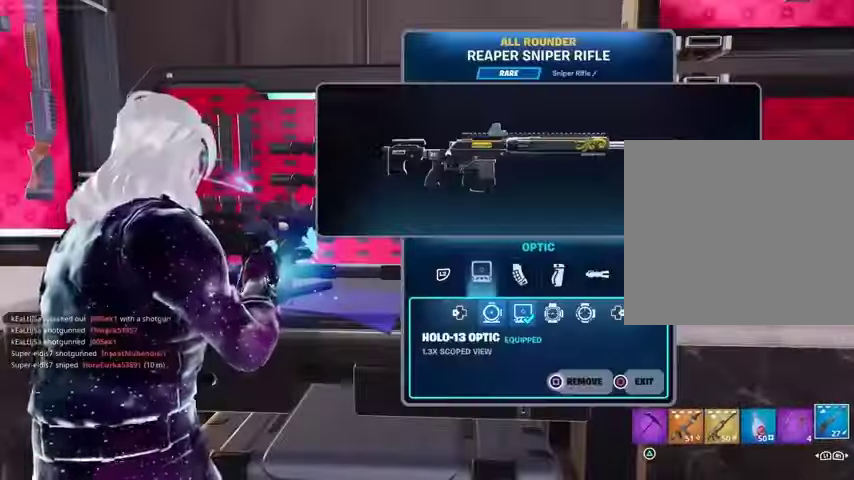
{"dt_ms": 500, "buttons": ["CROSS"], "left_stick": "center", "right_stick": "center", "events": [[67, "DPAD_RIGHT", "down"], [100, "DPAD_RIGHT", "up"], [133, "CROSS", "down"]]}
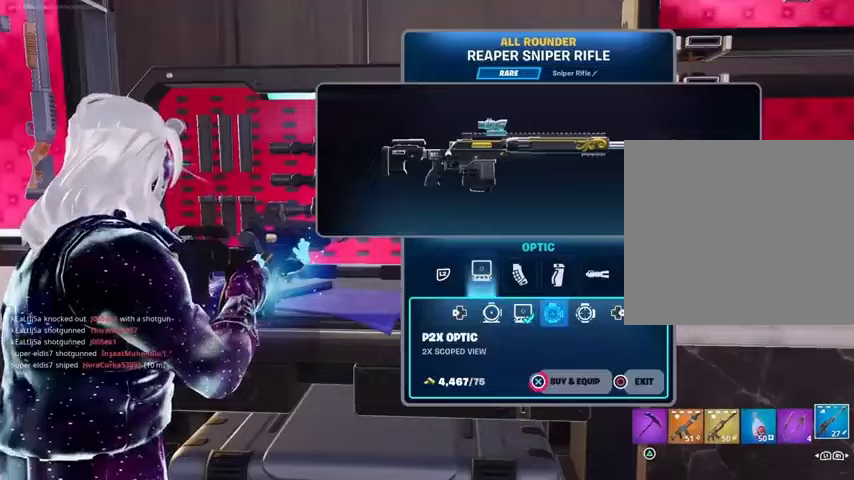
{"dt_ms": 500, "buttons": [], "left_stick": "center", "right_stick": "center", "events": [[300, "L2", "down"], [333, "CROSS", "up"], [367, "DPAD_RIGHT", "down"], [433, "L2", "up"], [467, "DPAD_RIGHT", "up"]]}
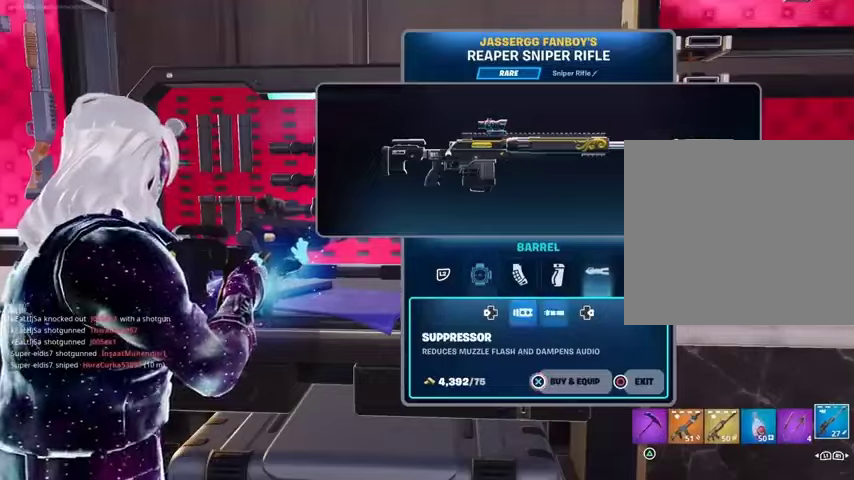
{"dt_ms": 500, "buttons": ["CROSS"], "left_stick": "center", "right_stick": "center", "events": [[67, "CROSS", "down"]]}
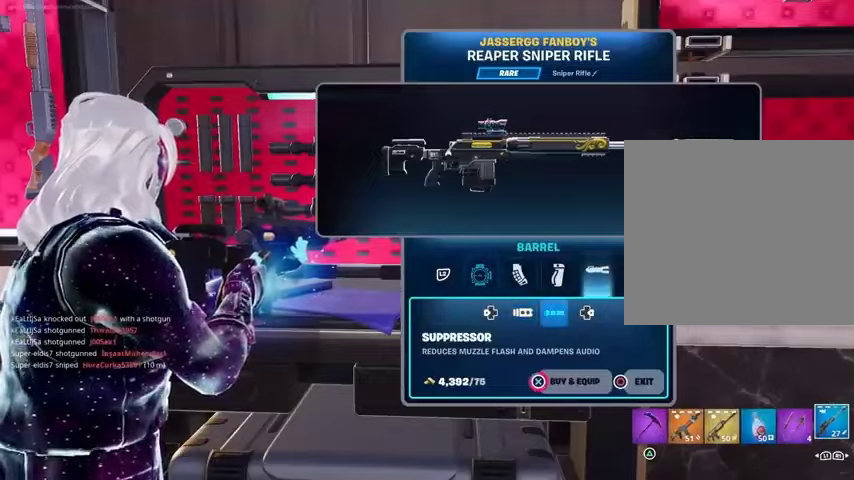
{"dt_ms": 500, "buttons": [], "left_stick": "center", "right_stick": "left", "events": [[200, "CROSS", "up"], [233, "CIRCLE", "down"], [333, "CIRCLE", "up"], [367, "right_stick", "left"]]}
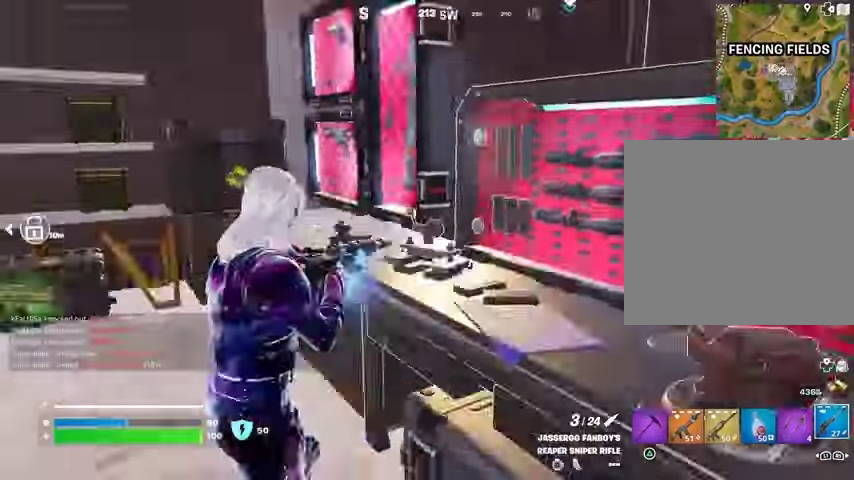
{"dt_ms": 500, "buttons": [], "left_stick": "up-right", "right_stick": "left", "events": [[133, "R1", "down"], [133, "right_stick", "center"], [200, "TRIANGLE", "down"], [233, "R1", "up"], [233, "TRIANGLE", "up"], [300, "right_stick", "left"], [333, "left_stick", "up-right"]]}
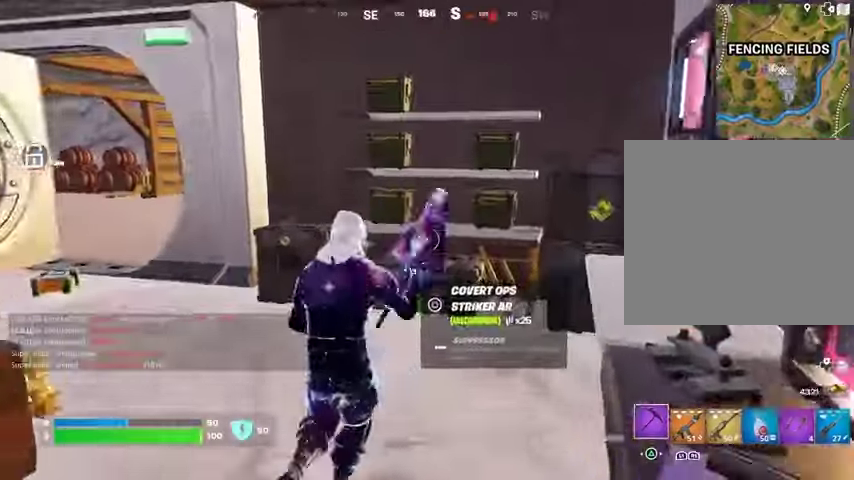
{"dt_ms": 1000, "buttons": ["R2"], "left_stick": "center", "right_stick": "center"}
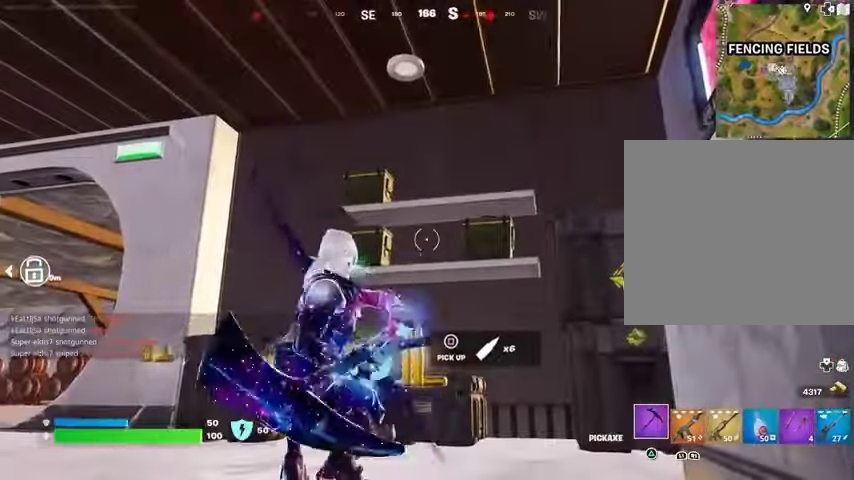
{"dt_ms": 500, "buttons": ["R2"], "left_stick": "center", "right_stick": "center", "events": []}
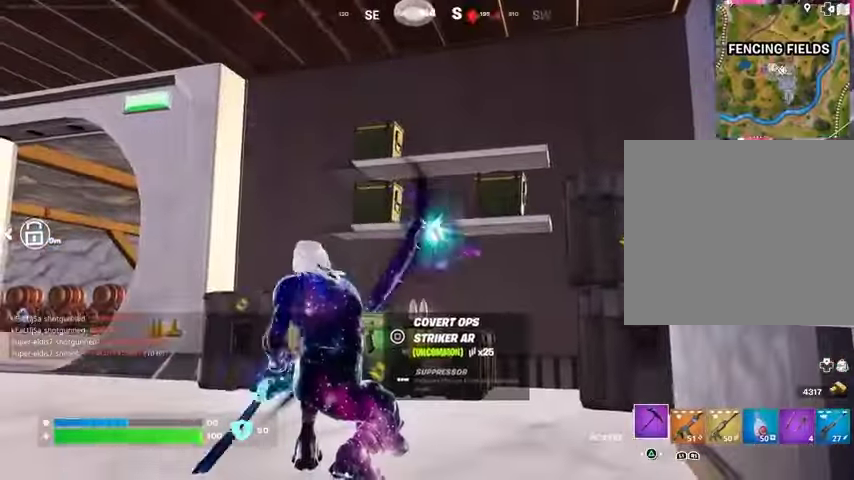
{"dt_ms": 500, "buttons": ["R1", "R2"], "left_stick": "center", "right_stick": "center", "events": [[467, "R1", "down"]]}
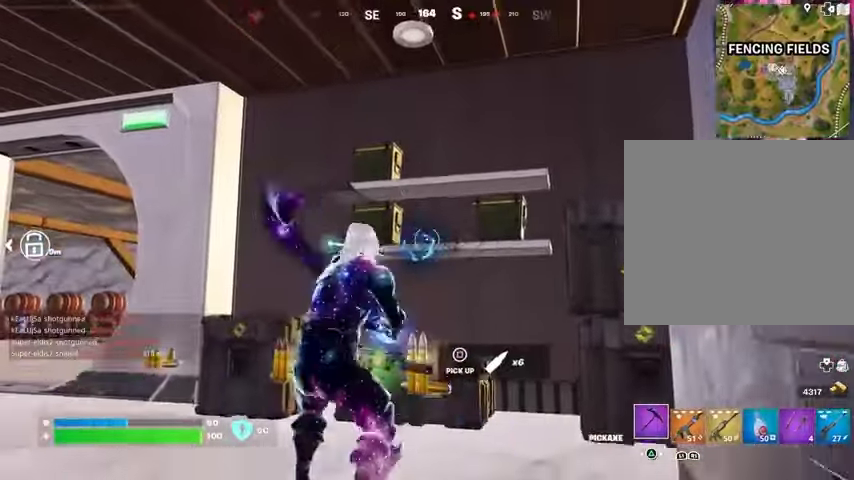
{"dt_ms": 500, "buttons": ["L3"], "left_stick": "up", "right_stick": "down-left", "events": [[67, "R1", "up"], [67, "left_stick", "right"], [133, "R2", "up"], [267, "SQUARE", "down"], [333, "SQUARE", "up"], [400, "SQUARE", "down"], [400, "left_stick", "center"], [500, "L3", "down"], [500, "SQUARE", "up"], [500, "left_stick", "up"], [500, "right_stick", "down-left"]]}
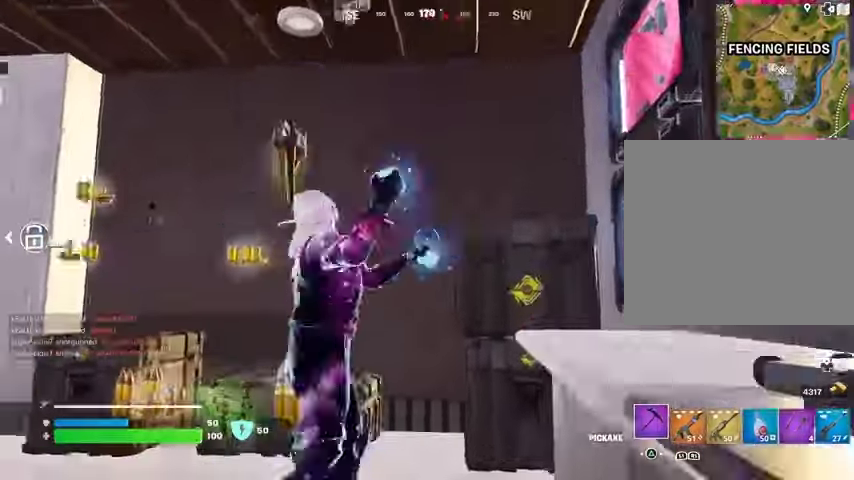
{"dt_ms": 500, "buttons": [], "left_stick": "center", "right_stick": "center", "events": [[133, "L3", "up"], [133, "left_stick", "up-right"], [267, "right_stick", "center"], [467, "left_stick", "center"]]}
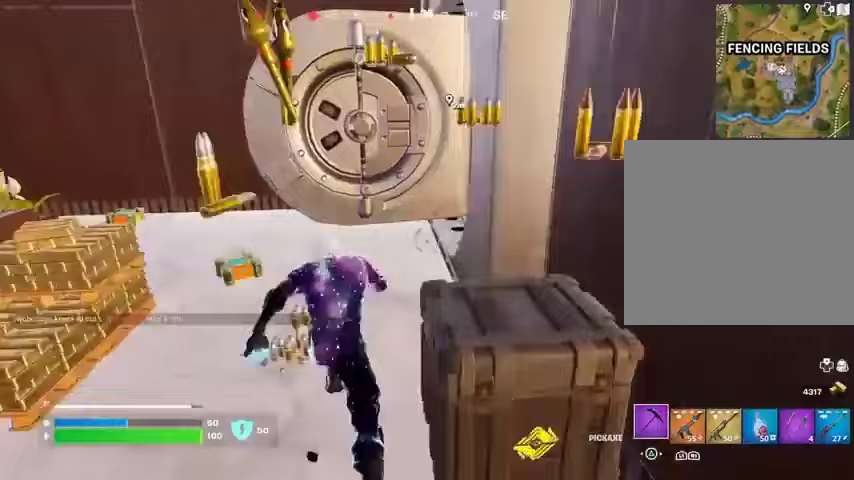
{"dt_ms": 500, "buttons": [], "left_stick": "center", "right_stick": "right", "events": [[133, "left_stick", "up-right"], [167, "right_stick", "right"], [300, "R1", "down"], [333, "left_stick", "center"], [333, "right_stick", "center"], [367, "R1", "up"], [433, "right_stick", "right"]]}
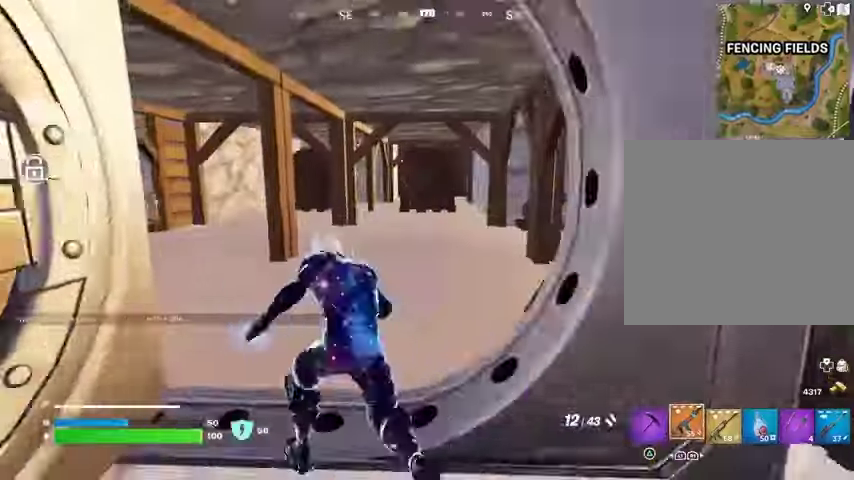
{"dt_ms": 500, "buttons": [], "left_stick": "up", "right_stick": "center", "events": [[33, "right_stick", "center"], [67, "left_stick", "up-right"], [167, "right_stick", "left"], [267, "right_stick", "center"], [367, "left_stick", "up"]]}
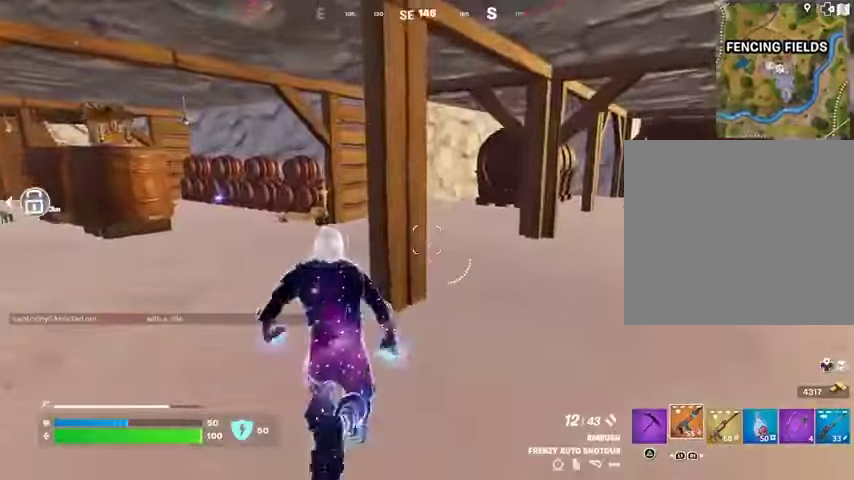
{"dt_ms": 500, "buttons": [], "left_stick": "up", "right_stick": "left", "events": [[100, "right_stick", "left"], [167, "right_stick", "center"], [267, "R1", "down"], [333, "R1", "up"], [433, "R1", "down"], [500, "R1", "up"], [500, "right_stick", "left"]]}
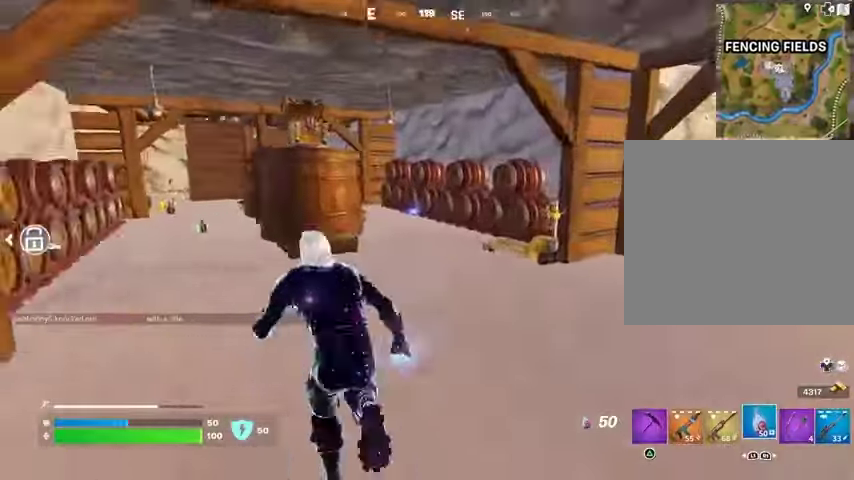
{"dt_ms": 500, "buttons": [], "left_stick": "up-right", "right_stick": "center", "events": [[100, "right_stick", "center"], [167, "left_stick", "up-right"]]}
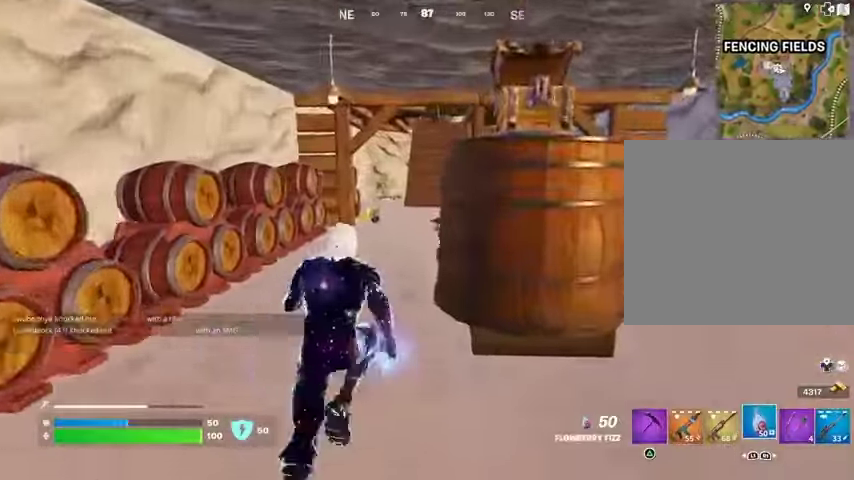
{"dt_ms": 500, "buttons": ["R2"], "left_stick": "center", "right_stick": "center", "events": [[33, "R3", "down"], [100, "R3", "up"], [133, "R2", "down"], [167, "left_stick", "center"]]}
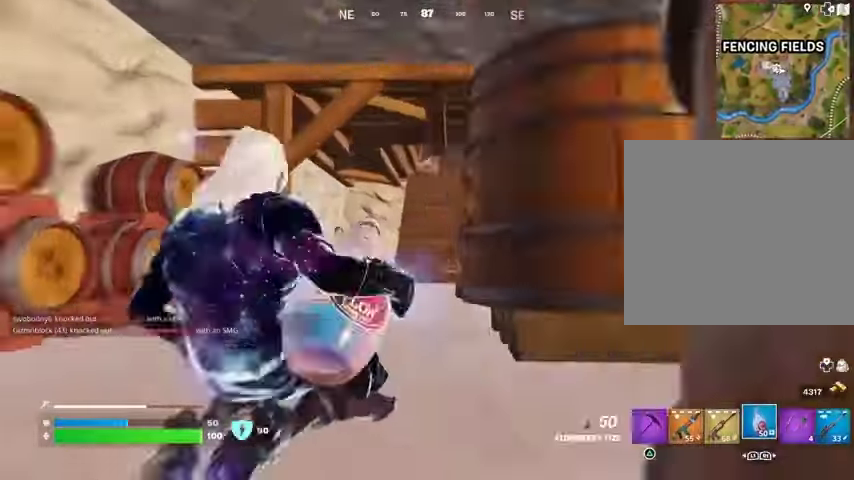
{"dt_ms": 500, "buttons": ["R2"], "left_stick": "center", "right_stick": "center", "events": []}
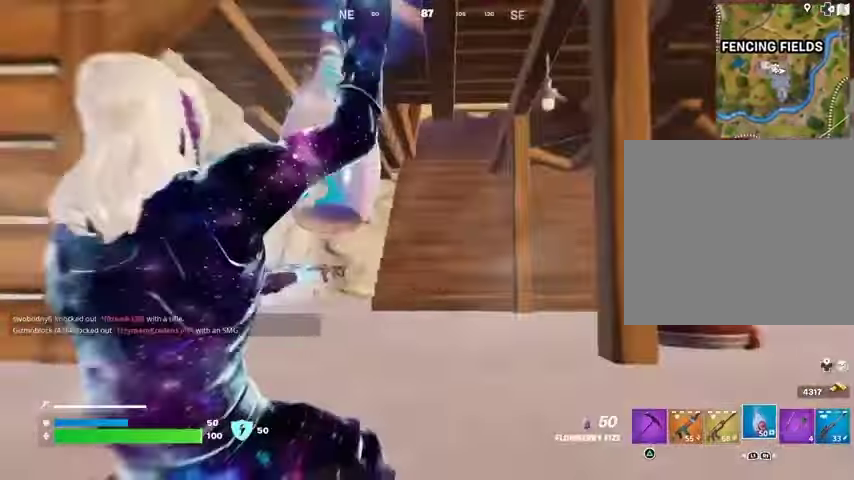
{"dt_ms": 500, "buttons": ["R2"], "left_stick": "center", "right_stick": "center", "events": [[400, "R1", "down"], [467, "R1", "up"]]}
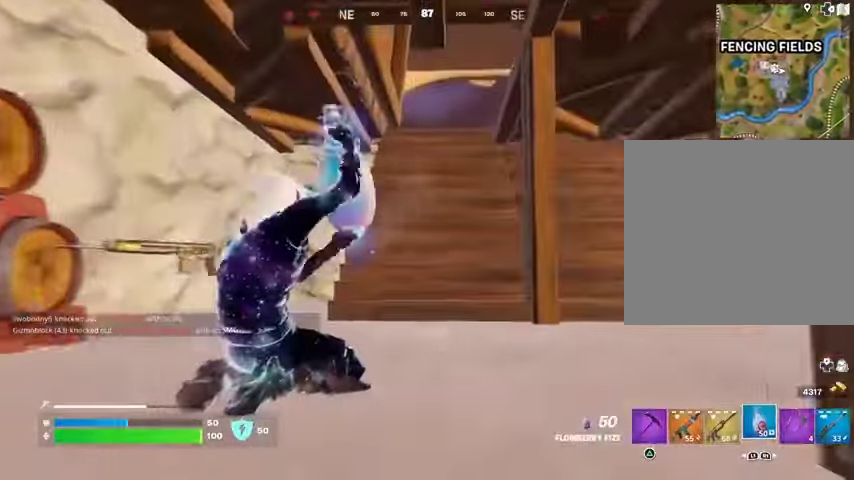
{"dt_ms": 500, "buttons": ["R2"], "left_stick": "up-right", "right_stick": "center", "events": [[67, "CROSS", "down"], [100, "left_stick", "up-right"], [167, "CROSS", "up"]]}
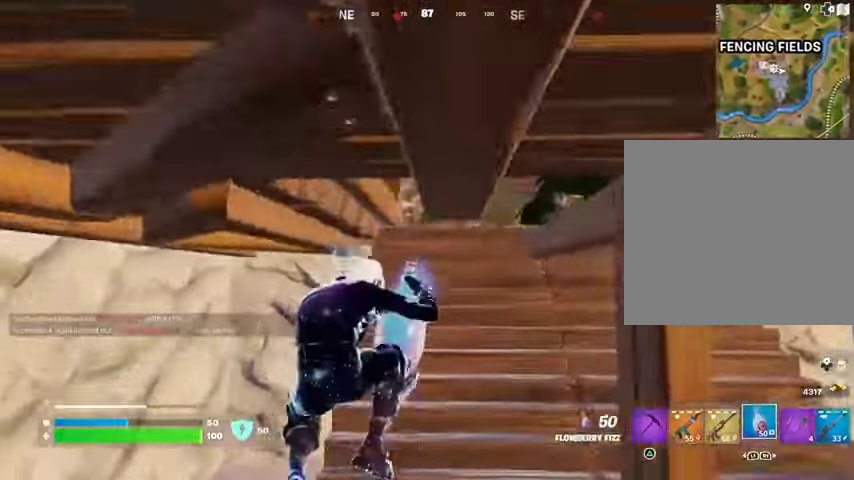
{"dt_ms": 500, "buttons": ["R2"], "left_stick": "up-right", "right_stick": "center", "events": []}
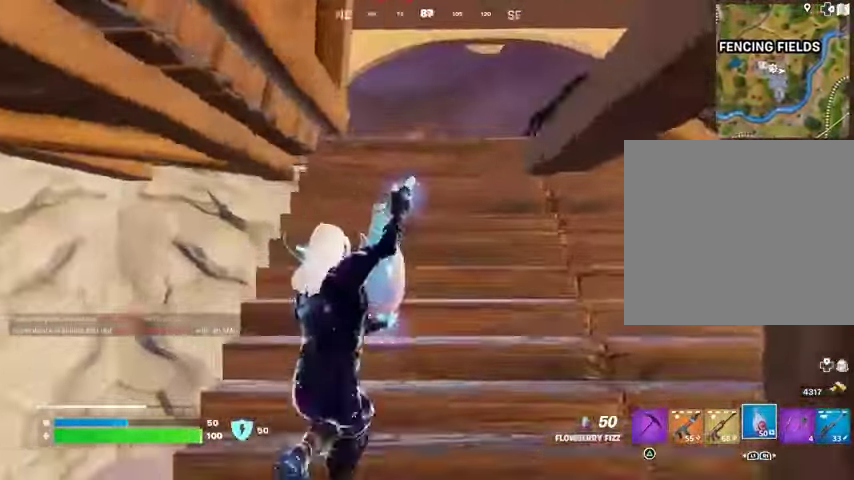
{"dt_ms": 500, "buttons": ["R2"], "left_stick": "up-right", "right_stick": "center", "events": []}